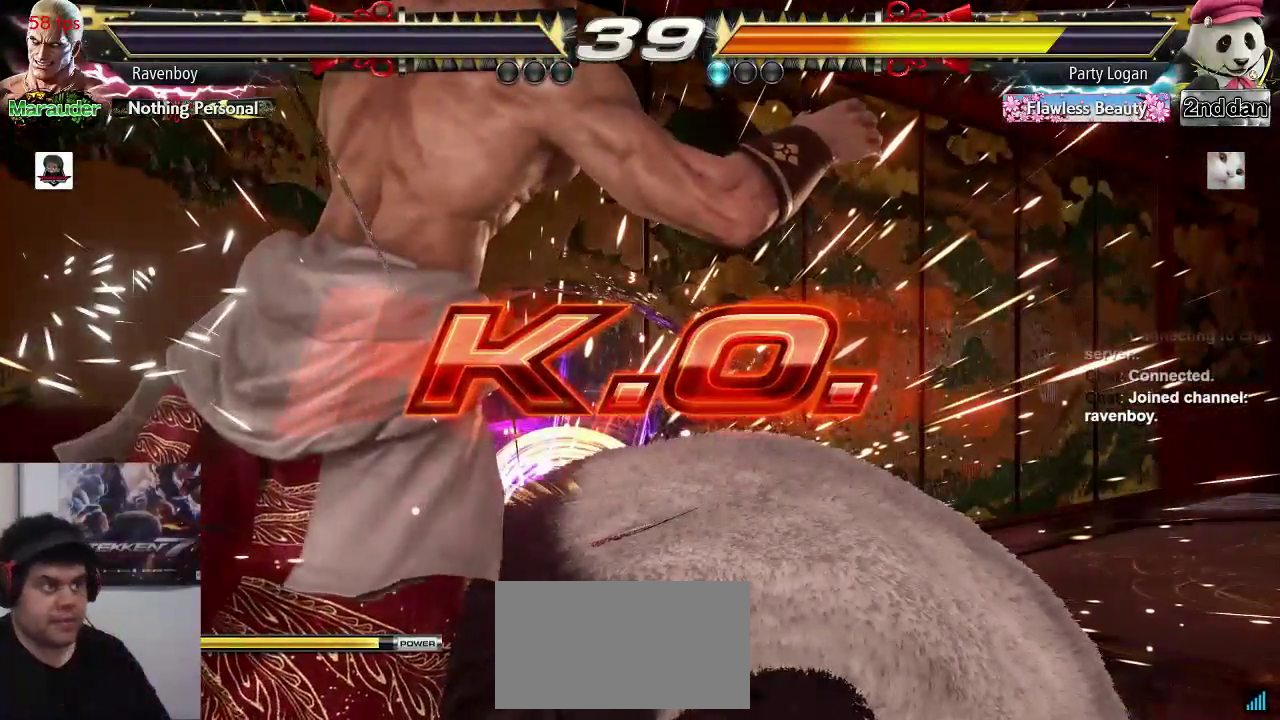
Gameplay with a controller (arcade stick); each line is a JSON object with the inputs held at the frame after it. "events" lists button and stick changes between this image and that frame as [ms after this image, input, new state], when the widget could be followed in between. Not read: L3 R3.
{"buttons": ["SQUARE"], "left_stick": "center", "events": [[67, "TRIANGLE", "down"], [100, "SQUARE", "up"], [200, "SQUARE", "down"], [200, "TRIANGLE", "up"], [300, "SQUARE", "up"], [300, "TRIANGLE", "down"], [400, "TRIANGLE", "up"], [433, "SQUARE", "down"]]}
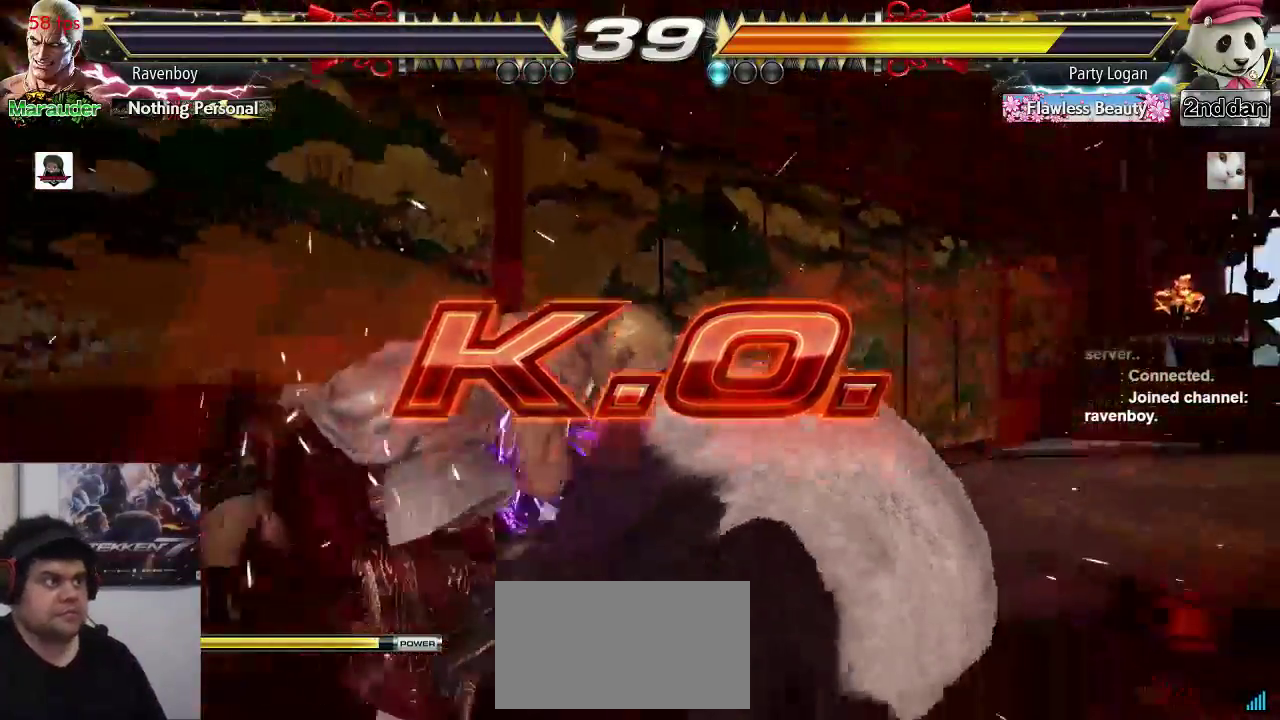
{"buttons": [], "left_stick": "center", "events": [[17, "SQUARE", "up"], [17, "TRIANGLE", "down"], [100, "TRIANGLE", "up"], [150, "SQUARE", "down"], [217, "SQUARE", "up"]]}
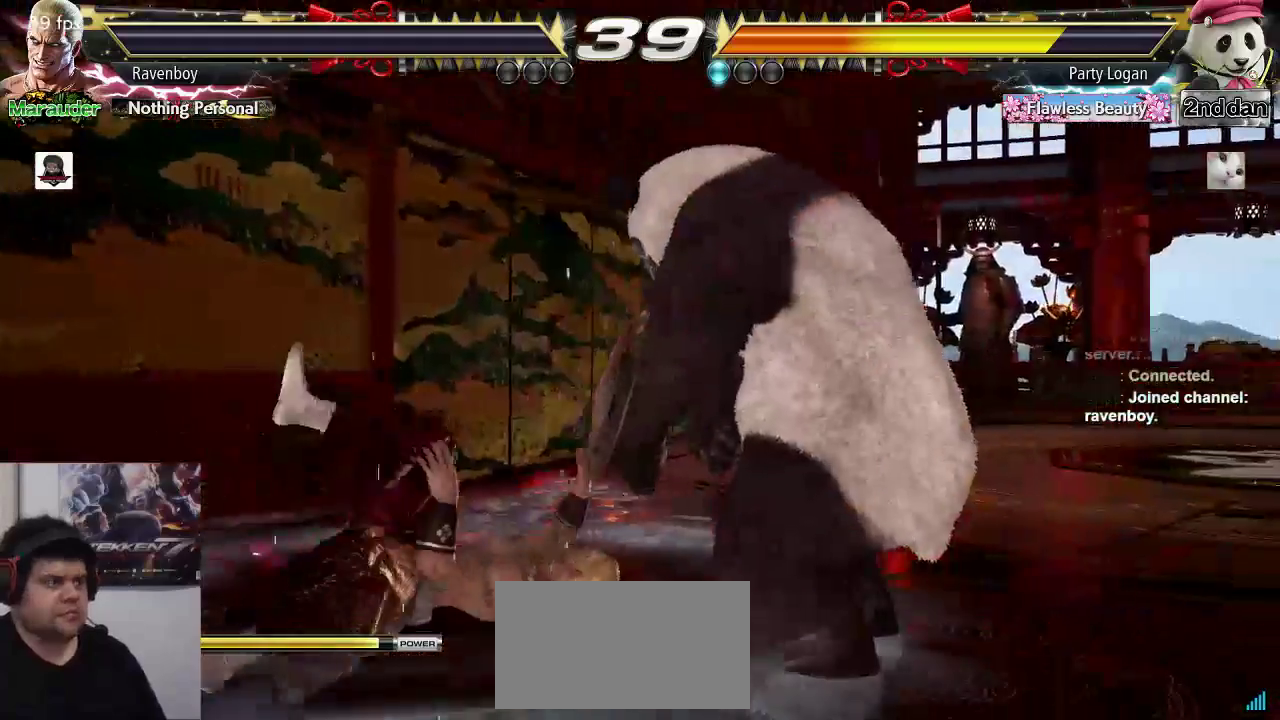
{"buttons": ["TRIANGLE"], "left_stick": "center", "events": [[100, "SQUARE", "down"], [183, "TRIANGLE", "down"], [217, "SQUARE", "up"], [317, "SQUARE", "down"], [317, "TRIANGLE", "up"], [450, "SQUARE", "up"], [450, "TRIANGLE", "down"]]}
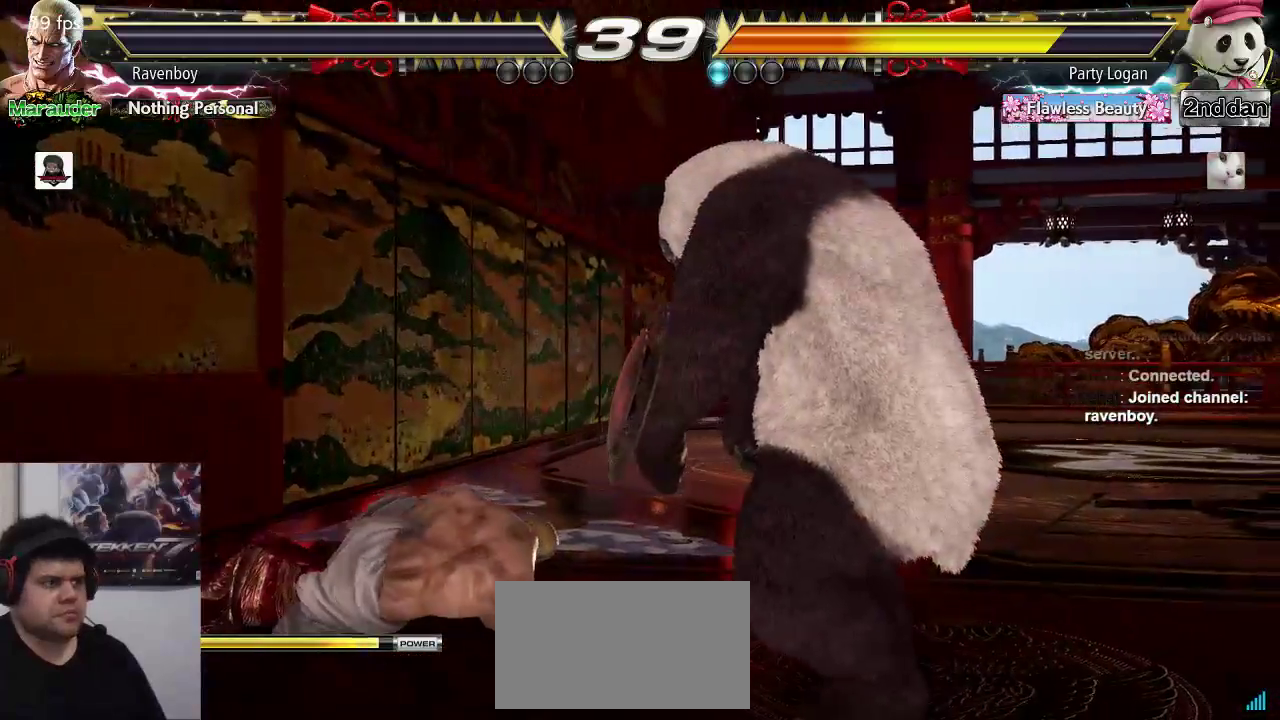
{"buttons": [], "left_stick": "center", "events": [[50, "TRIANGLE", "up"]]}
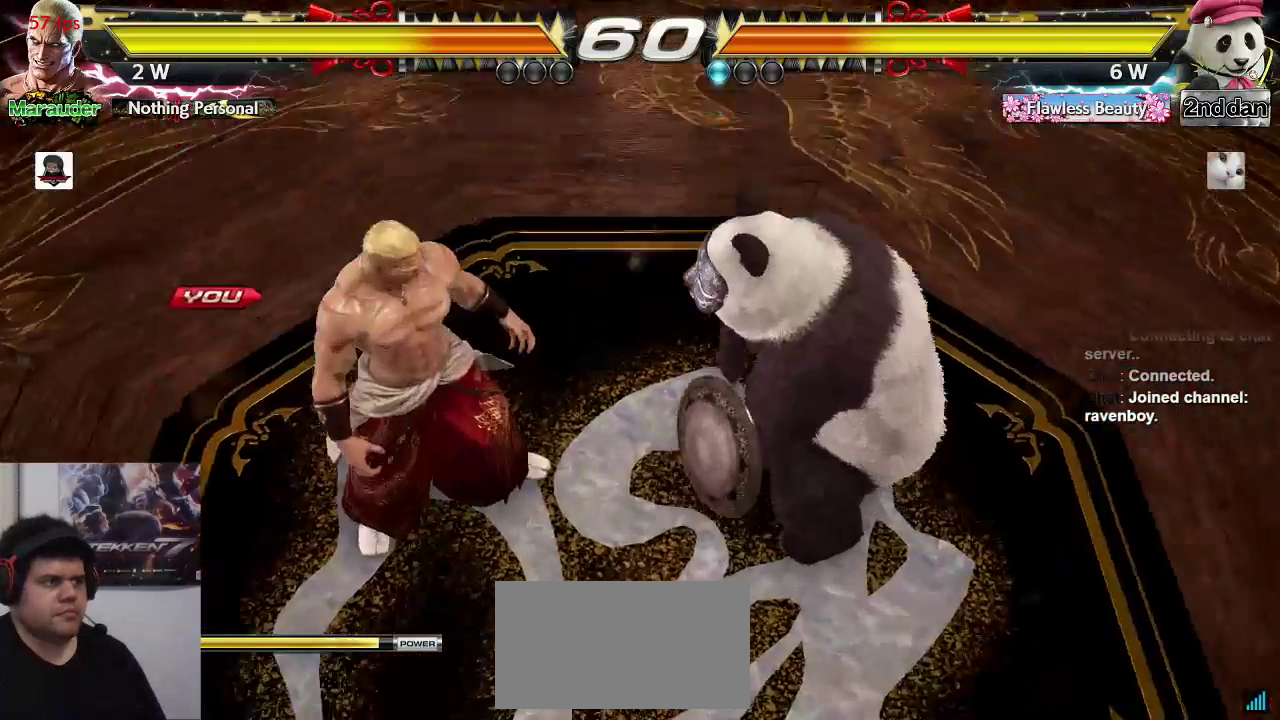
{"buttons": [], "left_stick": "center"}
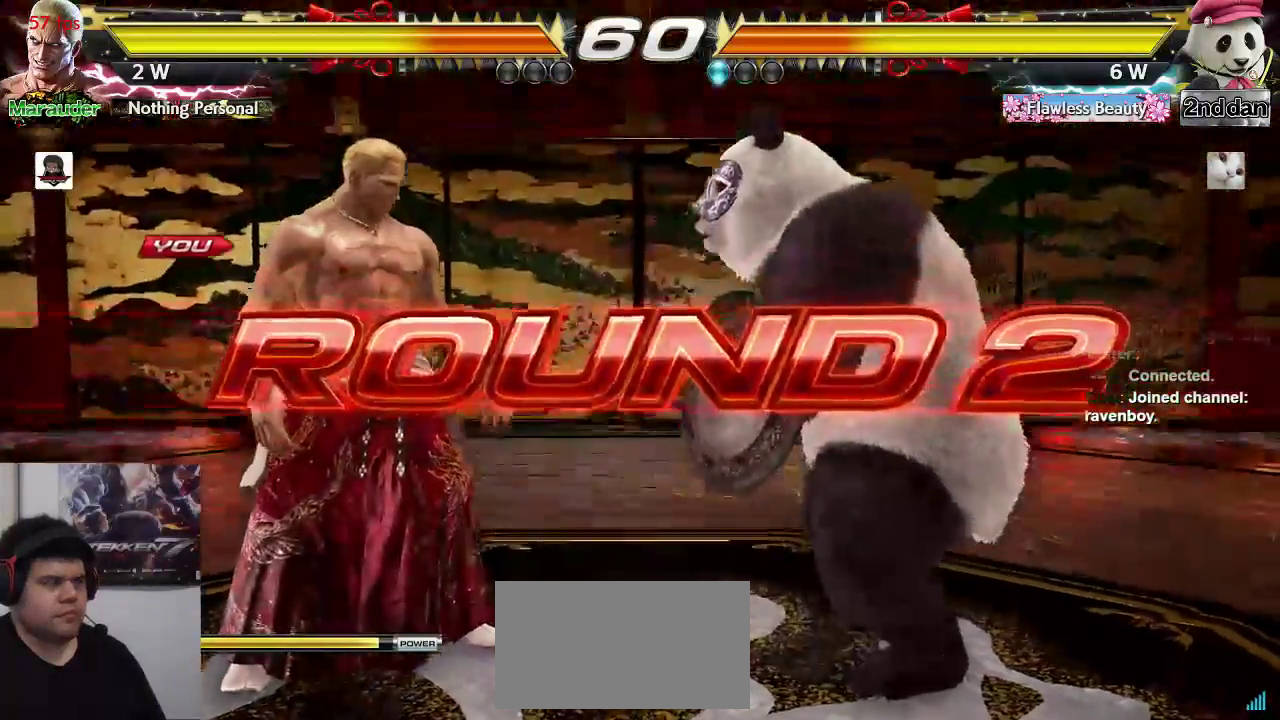
{"buttons": [], "left_stick": "center", "events": []}
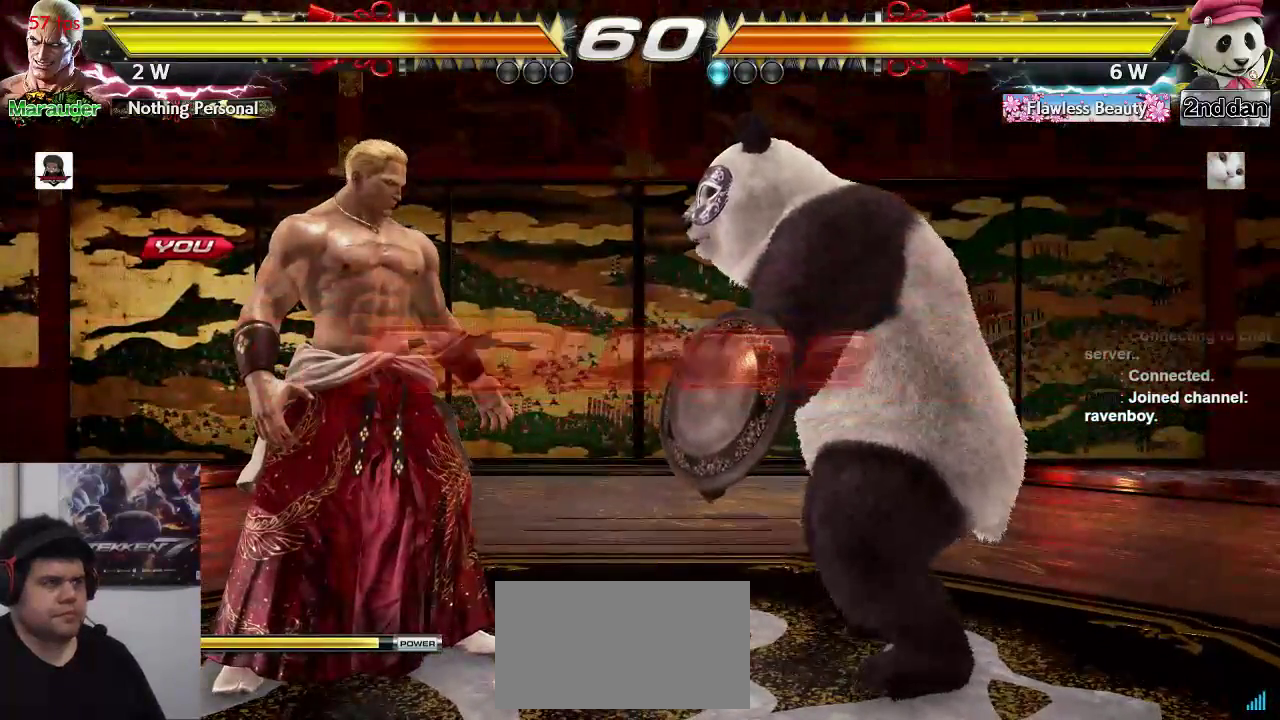
{"buttons": [], "left_stick": "center", "events": []}
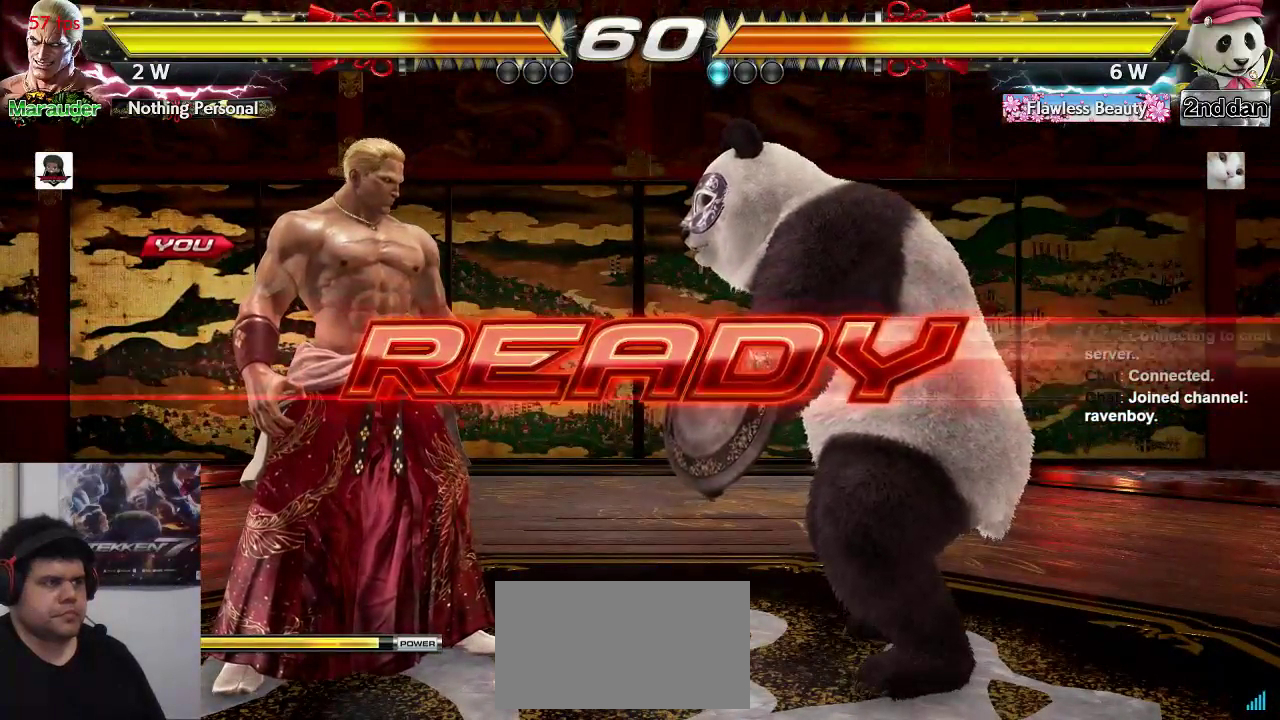
{"buttons": [], "left_stick": "center", "events": []}
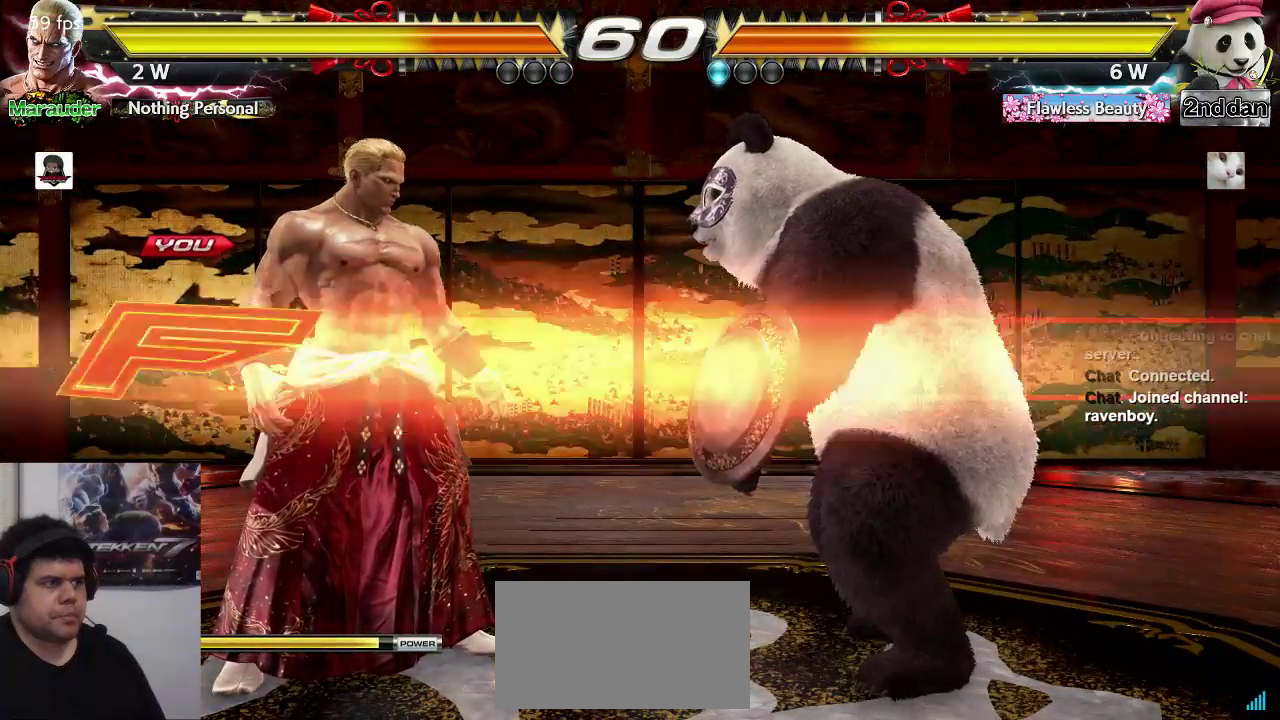
{"buttons": [], "left_stick": "center", "events": [[383, "CIRCLE", "down"], [450, "CIRCLE", "up"]]}
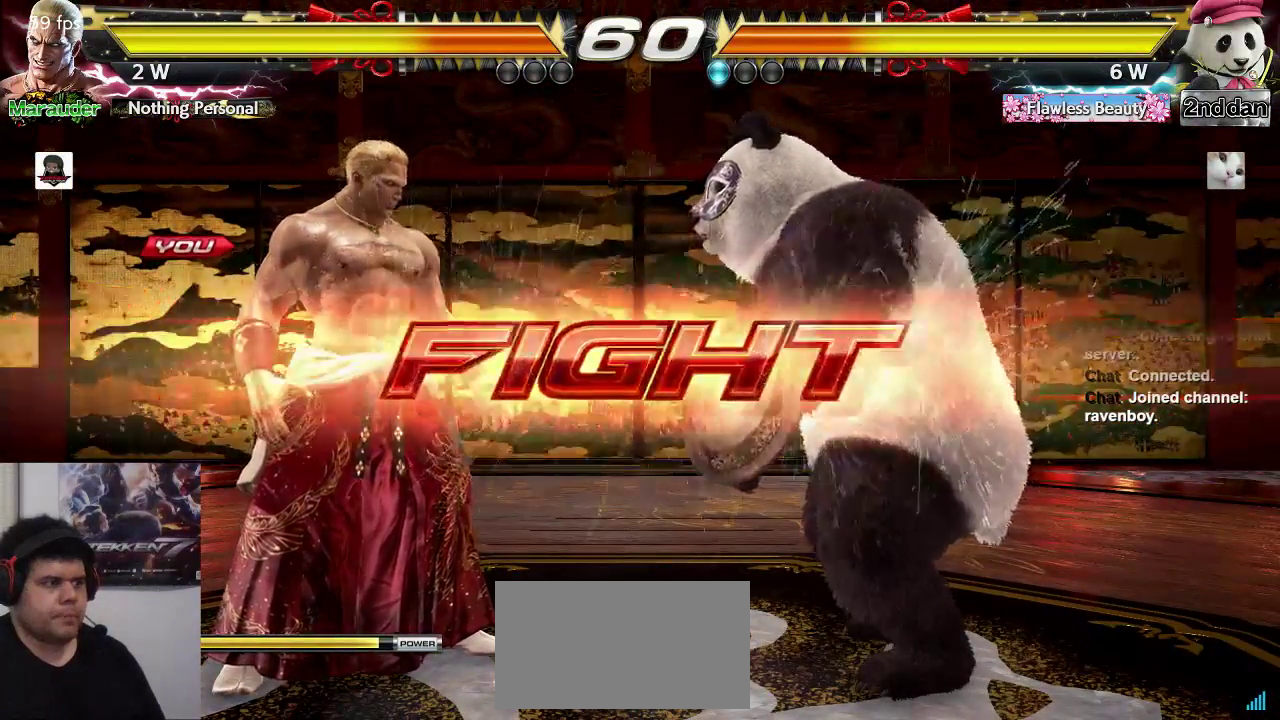
{"buttons": [], "left_stick": "center", "events": [[17, "CIRCLE", "down"], [150, "CIRCLE", "up"]]}
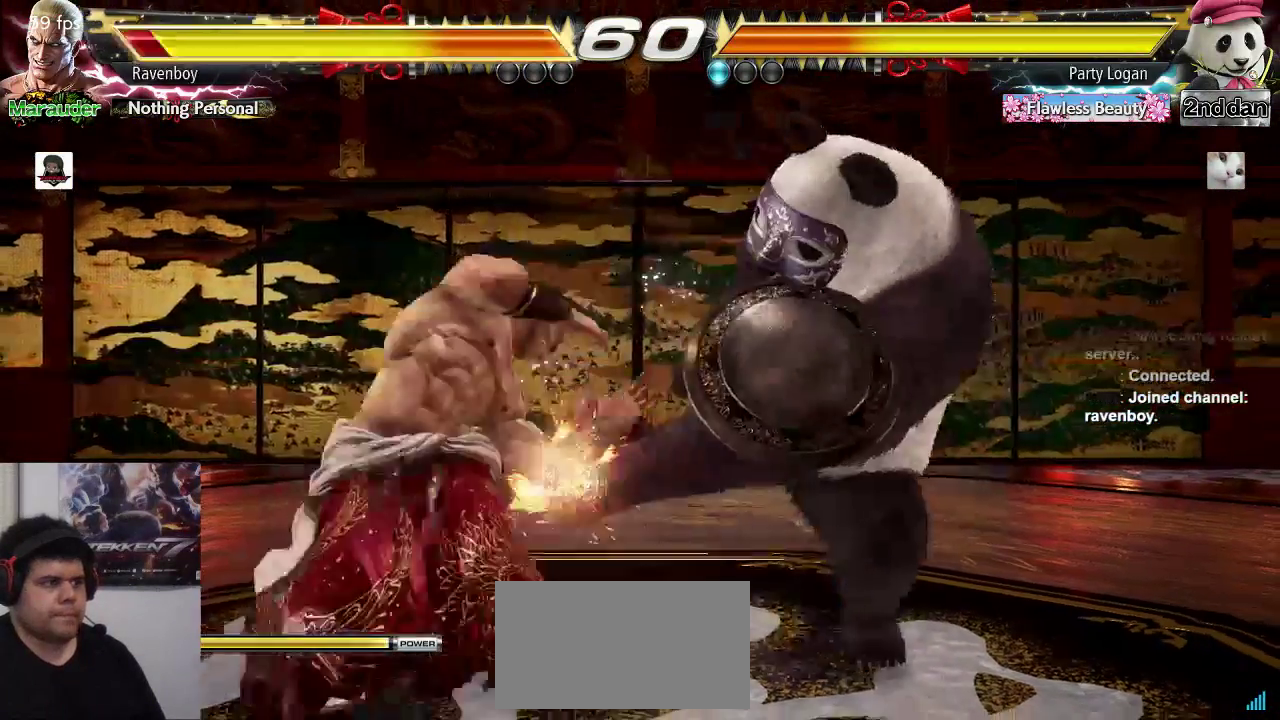
{"buttons": [], "left_stick": "left"}
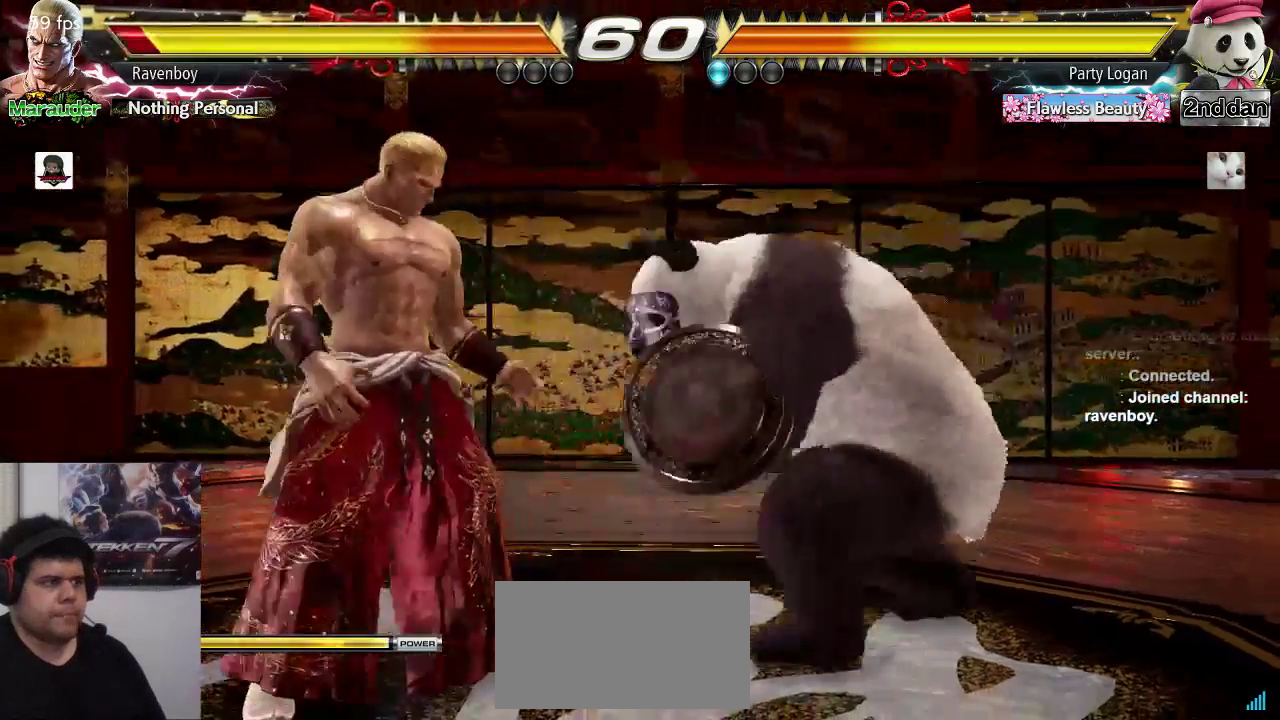
{"buttons": ["CIRCLE"], "left_stick": "center", "events": [[17, "left_stick", "center"], [50, "CIRCLE", "down"], [183, "CIRCLE", "up"], [433, "CIRCLE", "down"]]}
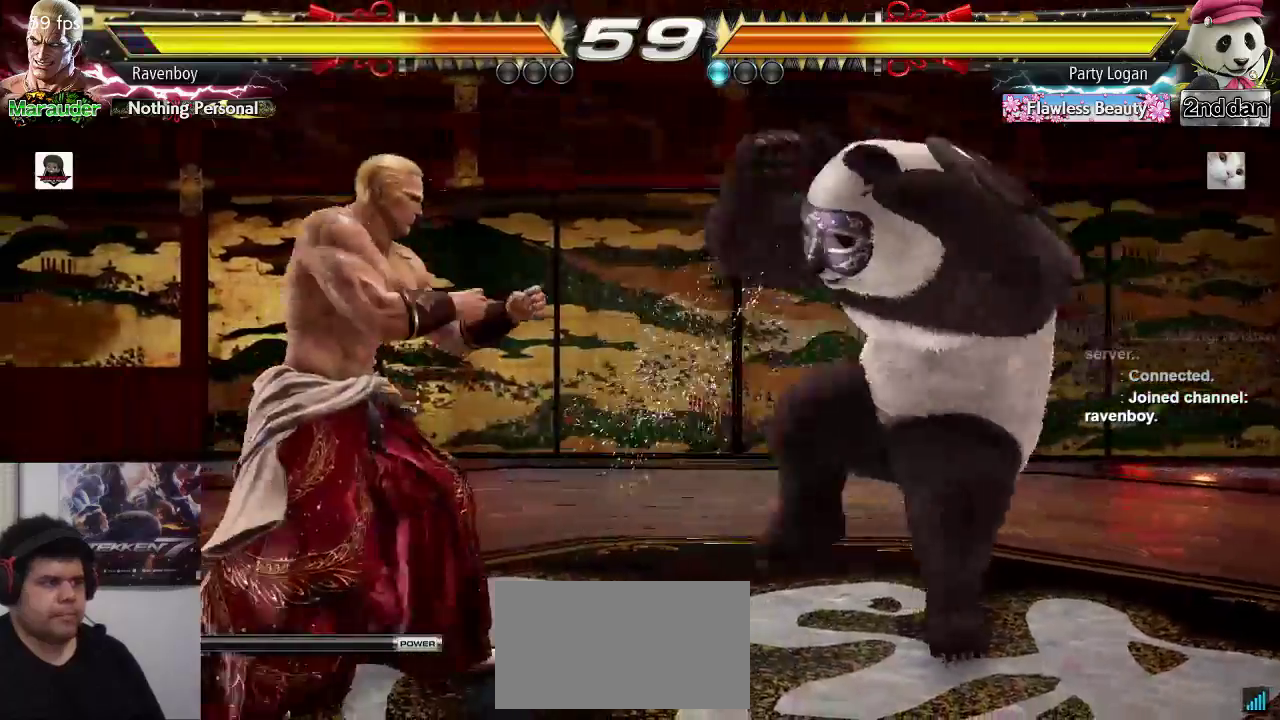
{"buttons": [], "left_stick": "center", "events": [[67, "CIRCLE", "up"]]}
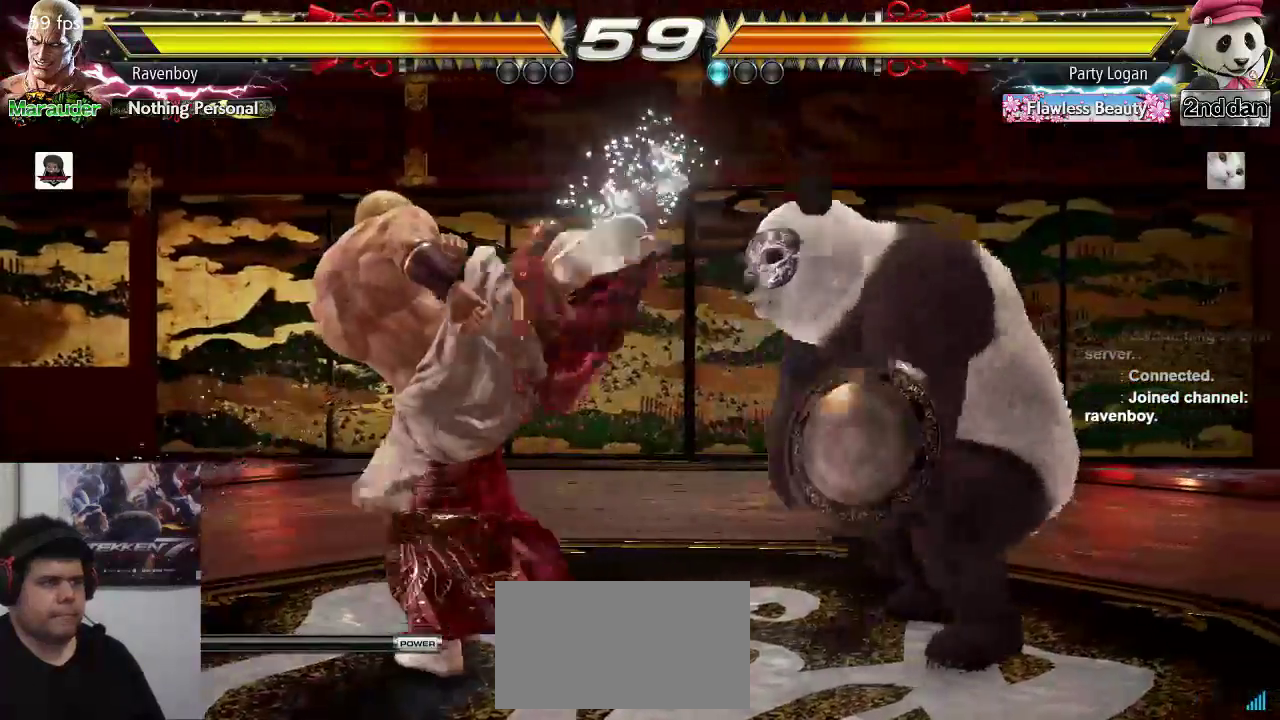
{"buttons": [], "left_stick": "left", "events": [[67, "left_stick", "left"]]}
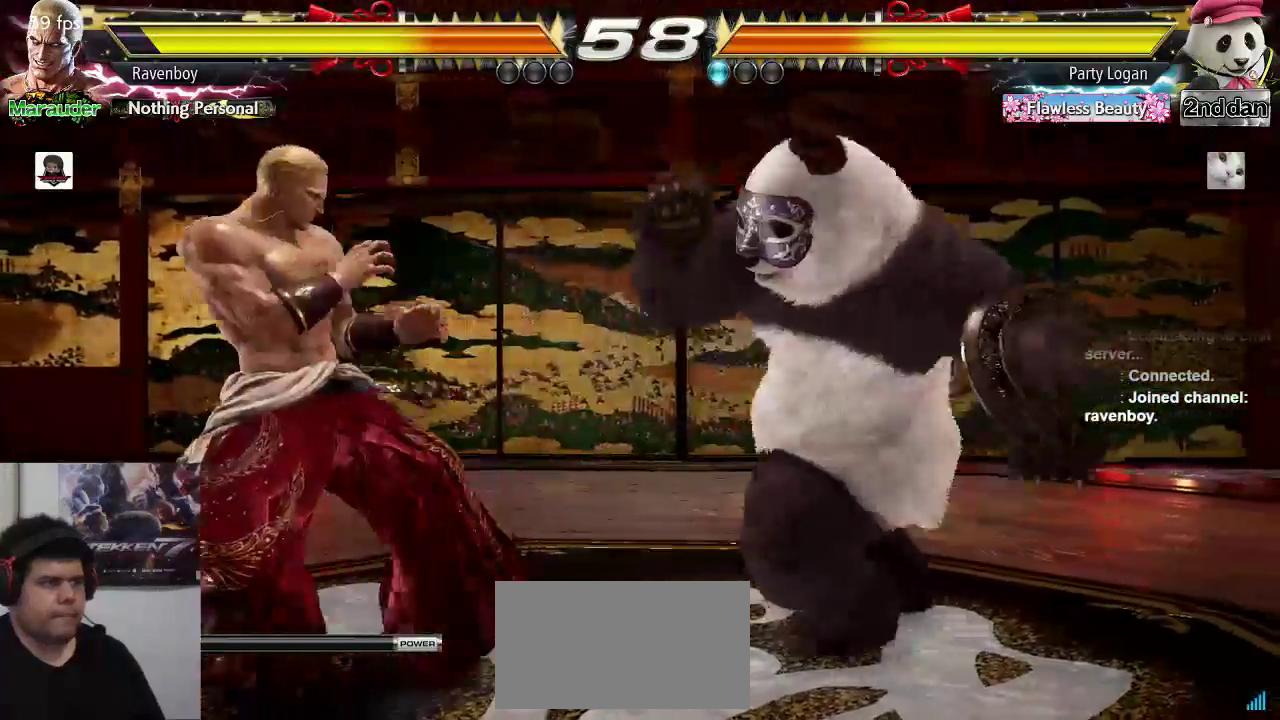
{"buttons": [], "left_stick": "center", "events": [[233, "left_stick", "center"], [267, "CIRCLE", "down"], [350, "CIRCLE", "up"]]}
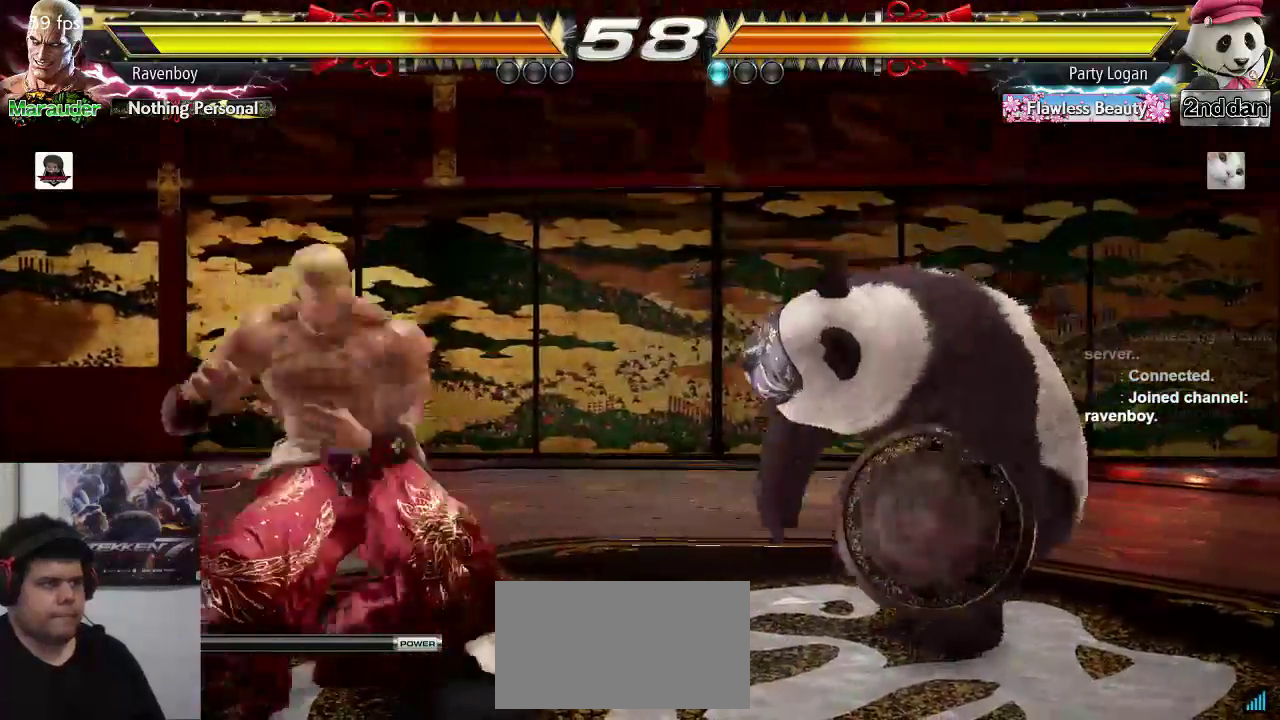
{"buttons": [], "left_stick": "left", "events": [[383, "left_stick", "left"]]}
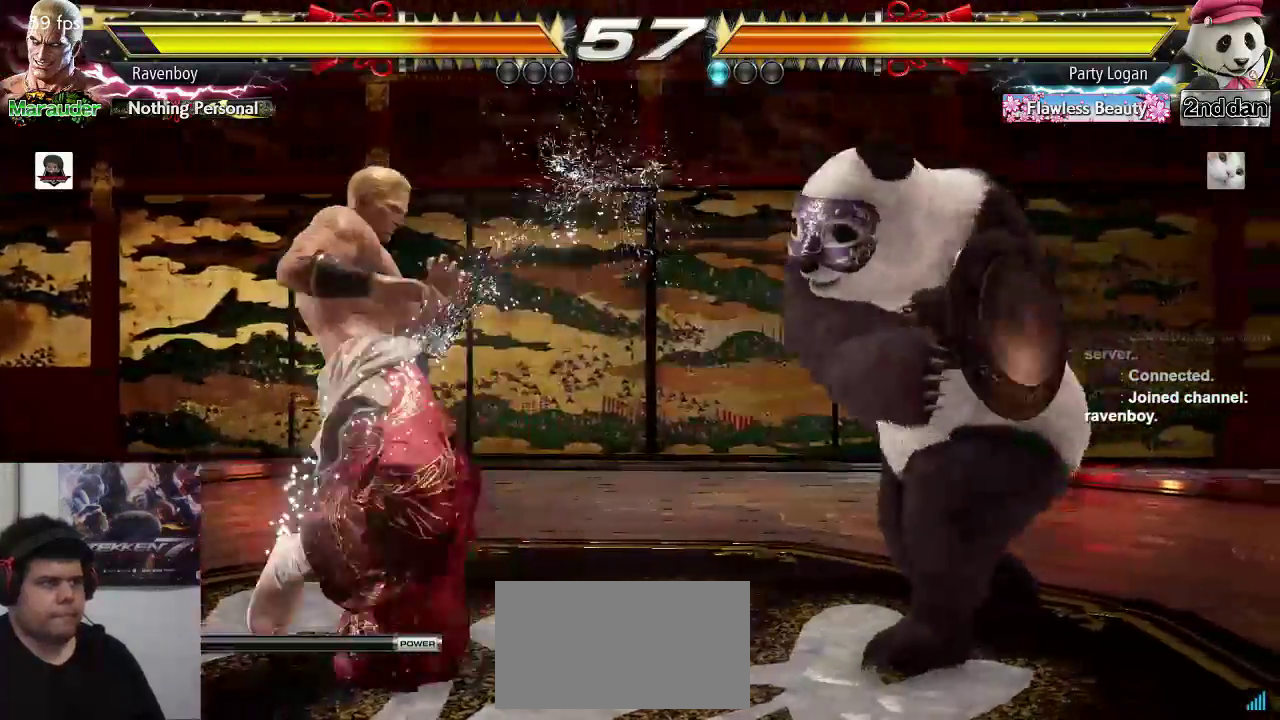
{"buttons": ["SQUARE"], "left_stick": "center", "events": [[283, "left_stick", "down-right"], [317, "SQUARE", "down"], [417, "SQUARE", "up"], [450, "left_stick", "center"], [483, "SQUARE", "down"]]}
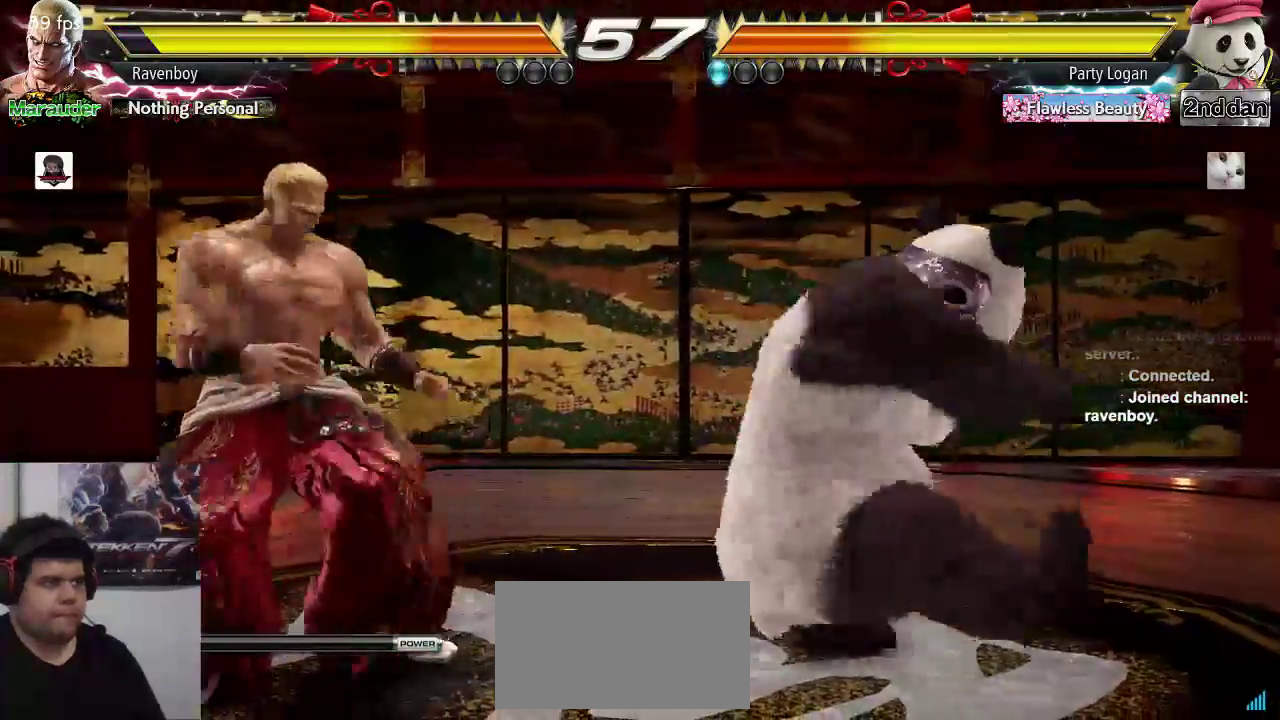
{"buttons": [], "left_stick": "center"}
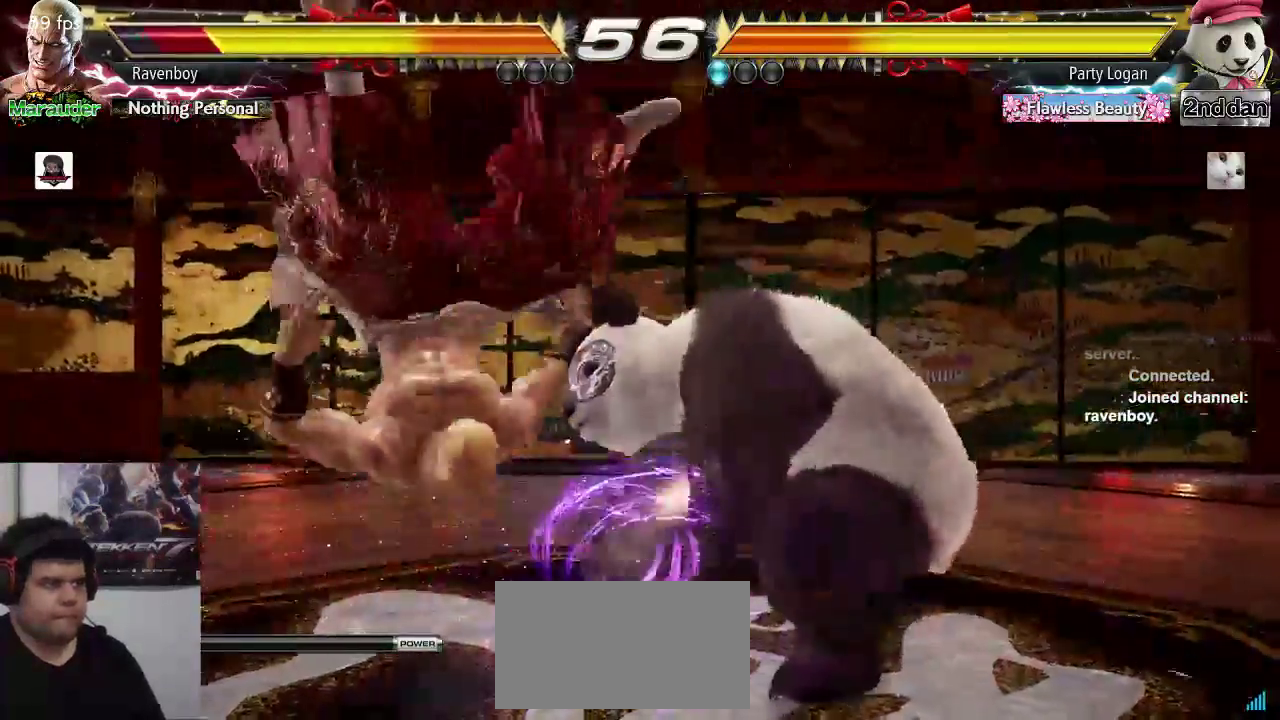
{"buttons": [], "left_stick": "left", "events": [[300, "left_stick", "left"]]}
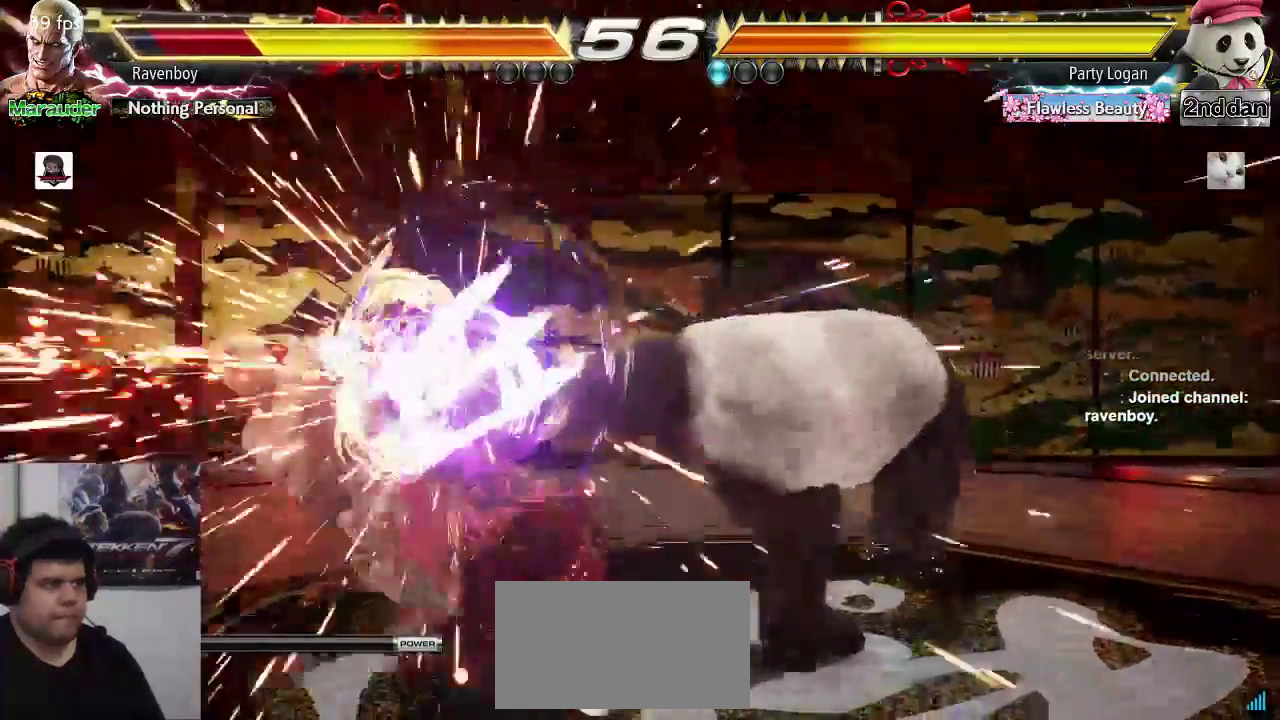
{"buttons": [], "left_stick": "center", "events": [[100, "left_stick", "center"], [200, "SQUARE", "down"], [233, "TRIANGLE", "down"], [267, "SQUARE", "up"], [367, "TRIANGLE", "up"]]}
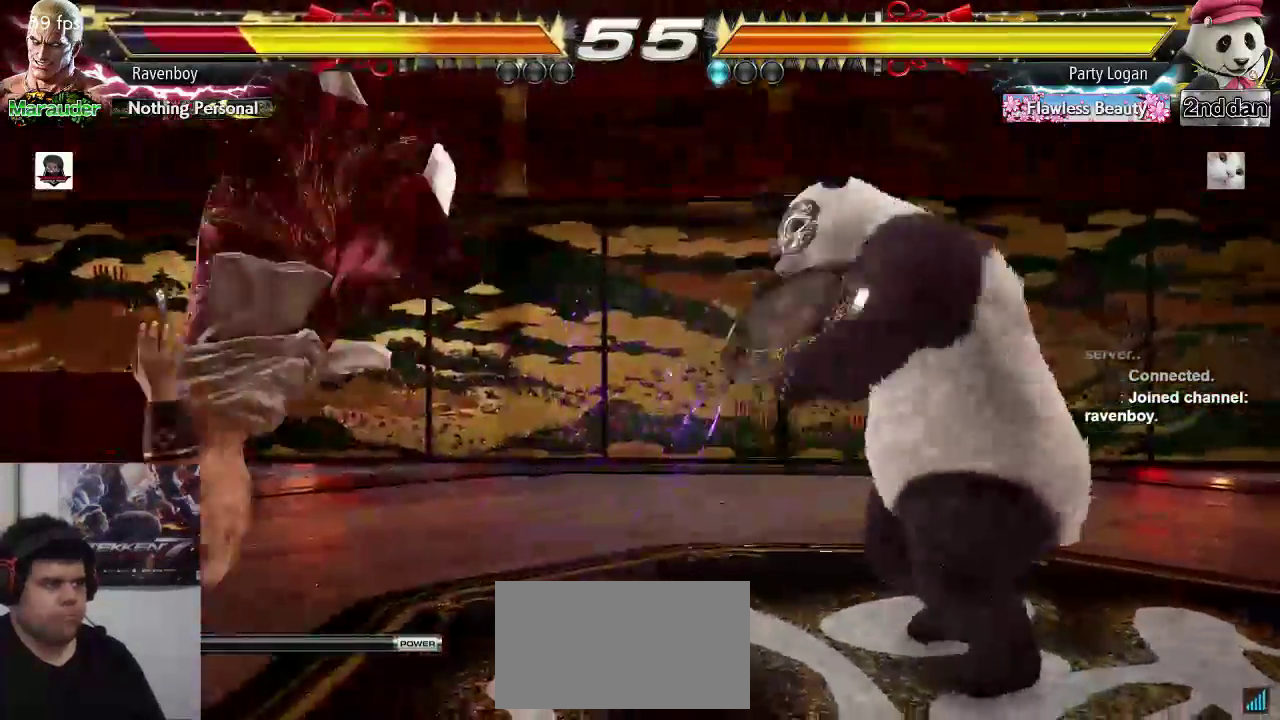
{"buttons": [], "left_stick": "left"}
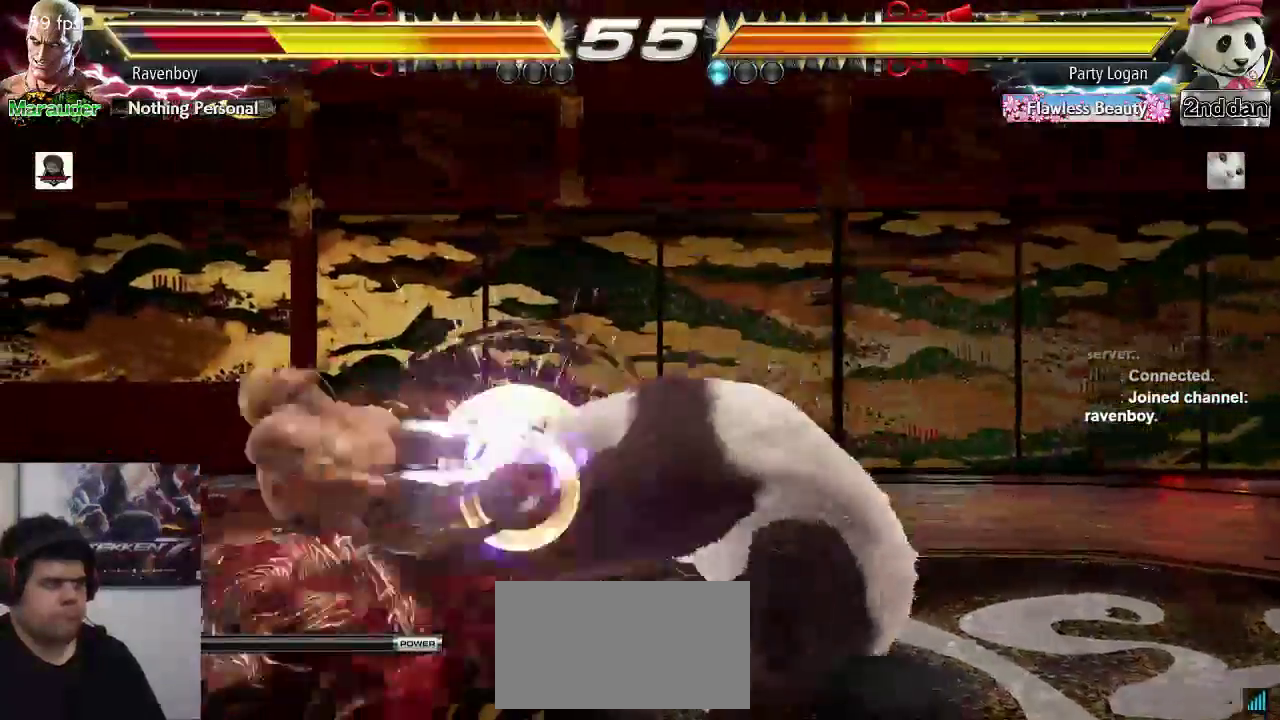
{"buttons": [], "left_stick": "center", "events": [[317, "left_stick", "center"], [417, "CIRCLE", "down"], [417, "CROSS", "down"], [483, "CIRCLE", "up"], [483, "CROSS", "up"]]}
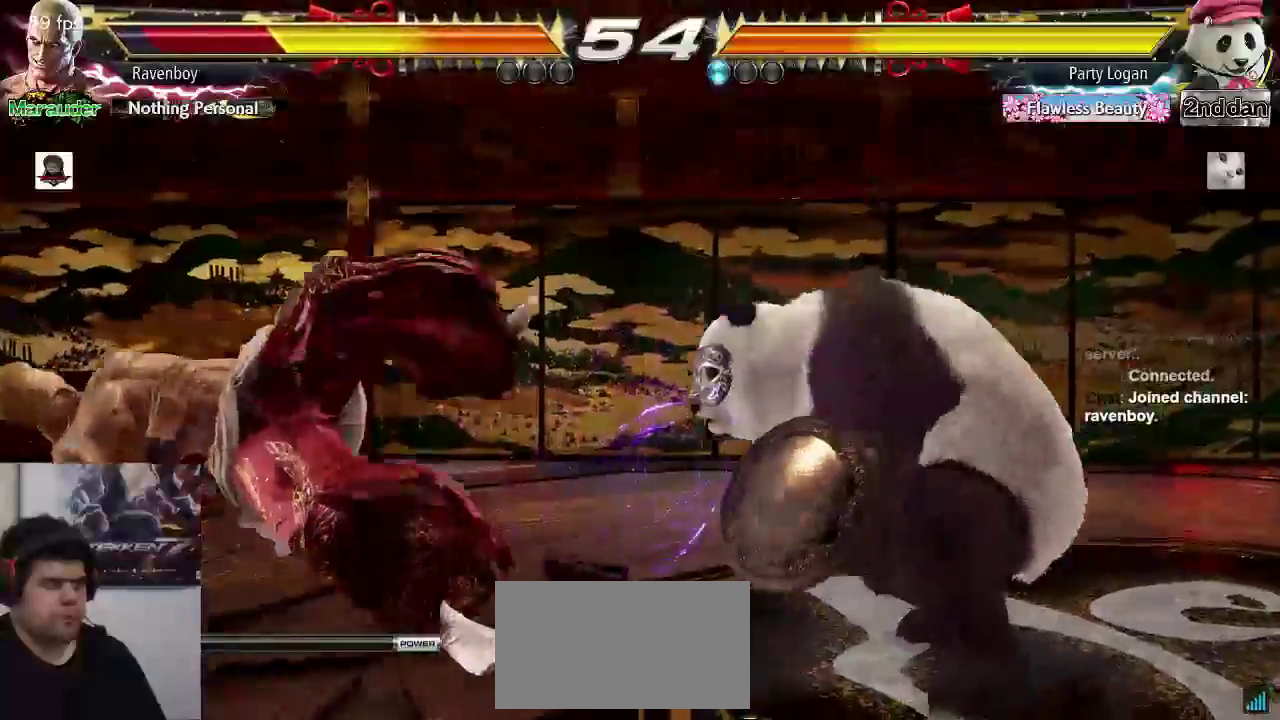
{"buttons": [], "left_stick": "center", "events": [[50, "CIRCLE", "down"], [50, "CROSS", "down"], [150, "CROSS", "up"], [183, "CIRCLE", "up"]]}
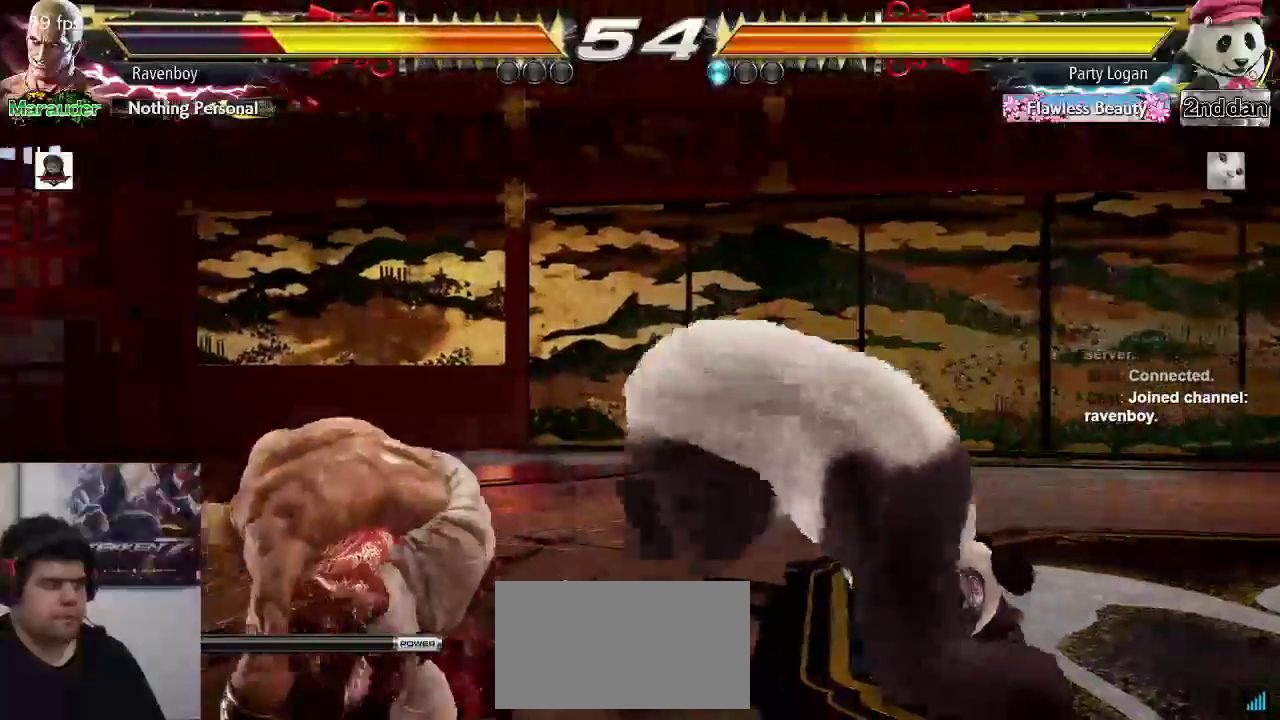
{"buttons": [], "left_stick": "left", "events": [[50, "left_stick", "left"]]}
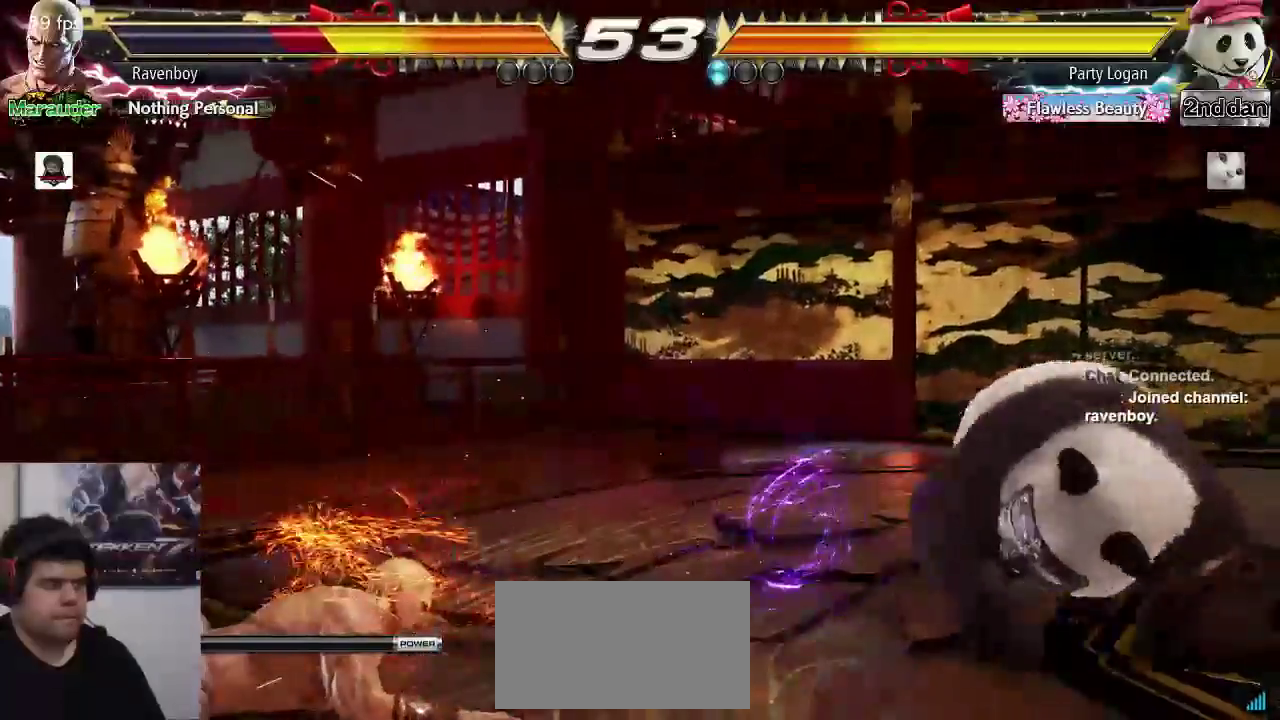
{"buttons": [], "left_stick": "center", "events": [[500, "left_stick", "center"]]}
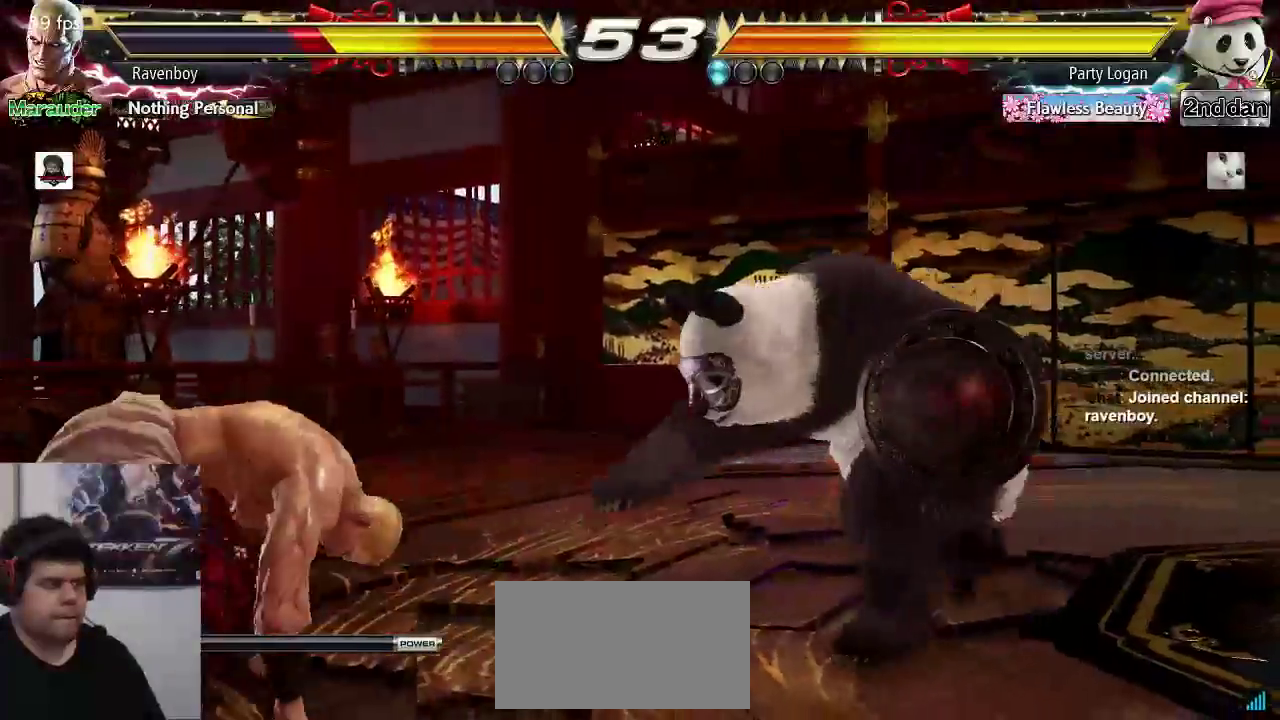
{"buttons": [], "left_stick": "left", "events": [[133, "left_stick", "left"], [200, "left_stick", "center"], [267, "left_stick", "left"]]}
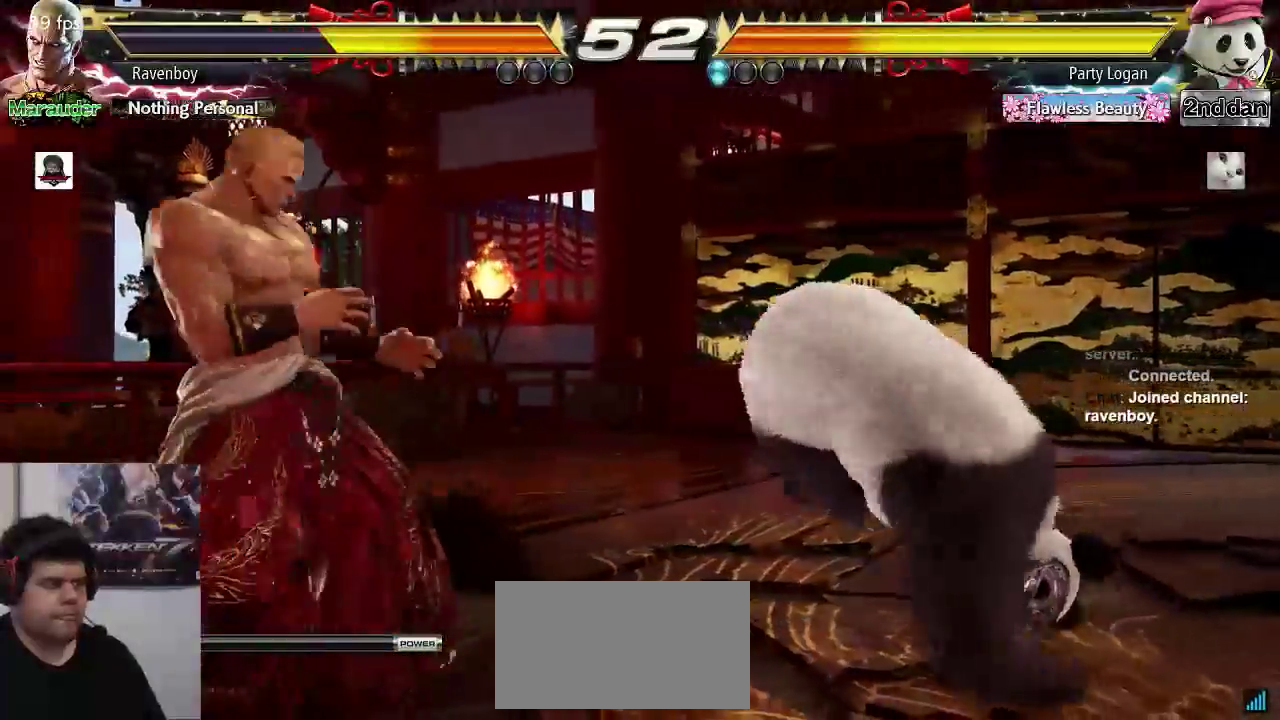
{"buttons": [], "left_stick": "center", "events": [[133, "left_stick", "center"], [367, "left_stick", "right"], [400, "SQUARE", "down"], [400, "TRIANGLE", "down"], [500, "SQUARE", "up"], [500, "TRIANGLE", "up"], [500, "left_stick", "center"]]}